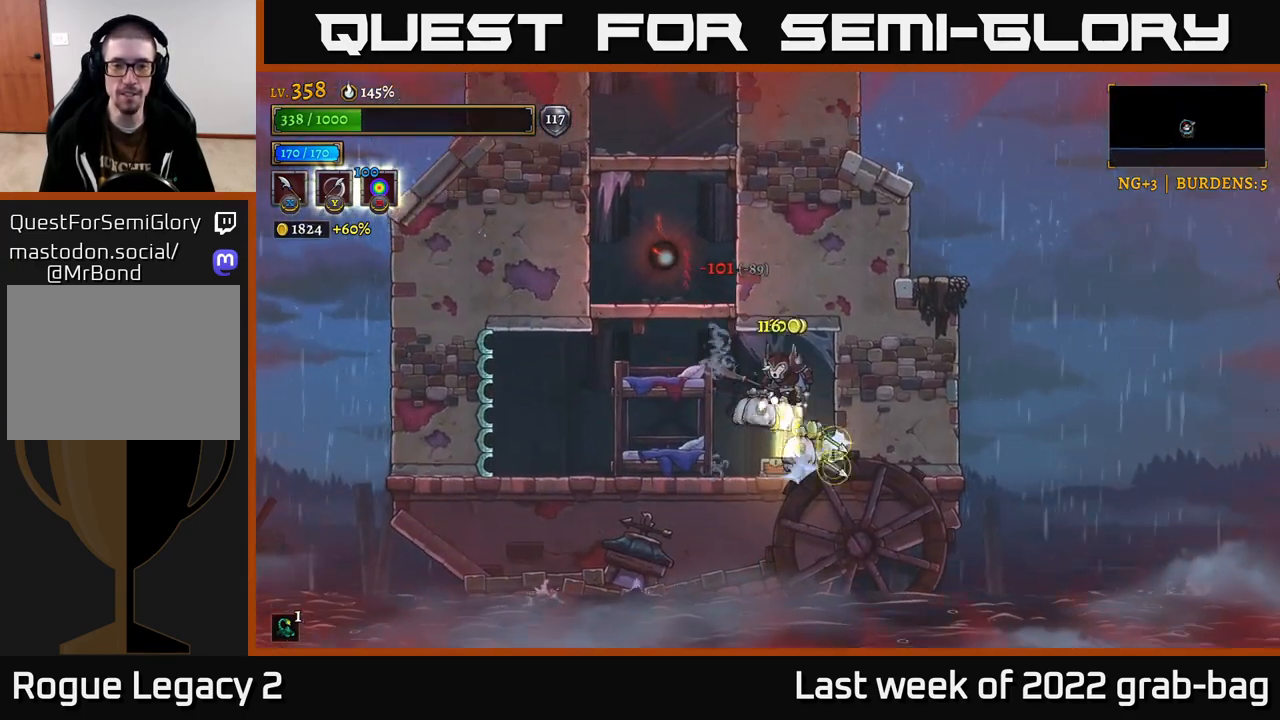
Gameplay with a controller (Xbox layout); each line is a JSON object with the inputs held at the frame after it. "events" lists button and stick changes between this image and that frame as [ms after this image, input, new state], when the widget could be followed in between.
{"buttons": [], "left_stick": "left", "right_stick": "center", "events": [[50, "left_stick", "left"], [250, "left_stick", "center"], [350, "left_stick", "left"]]}
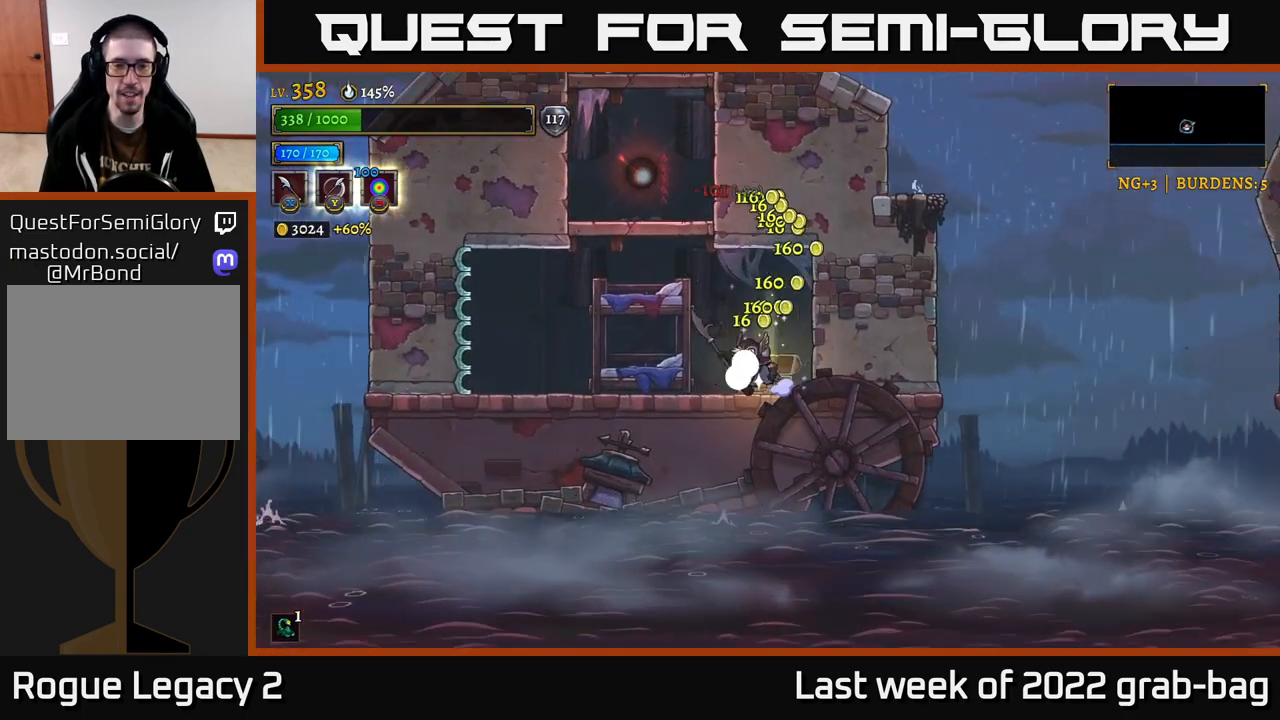
{"buttons": [], "left_stick": "center", "right_stick": "center", "events": [[17, "A", "down"], [200, "A", "up"], [200, "left_stick", "center"], [283, "A", "down"], [483, "A", "up"]]}
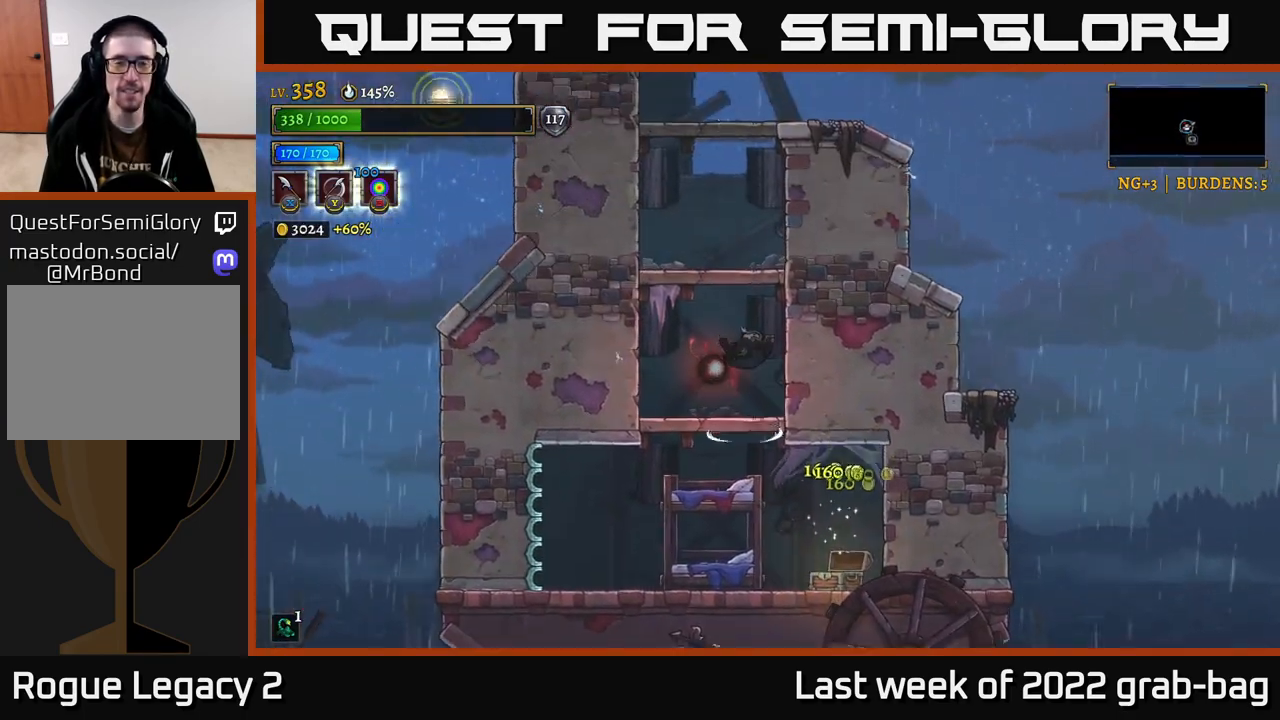
{"buttons": ["A"], "left_stick": "center", "right_stick": "center", "events": [[50, "left_stick", "left"], [250, "left_stick", "center"], [400, "A", "down"]]}
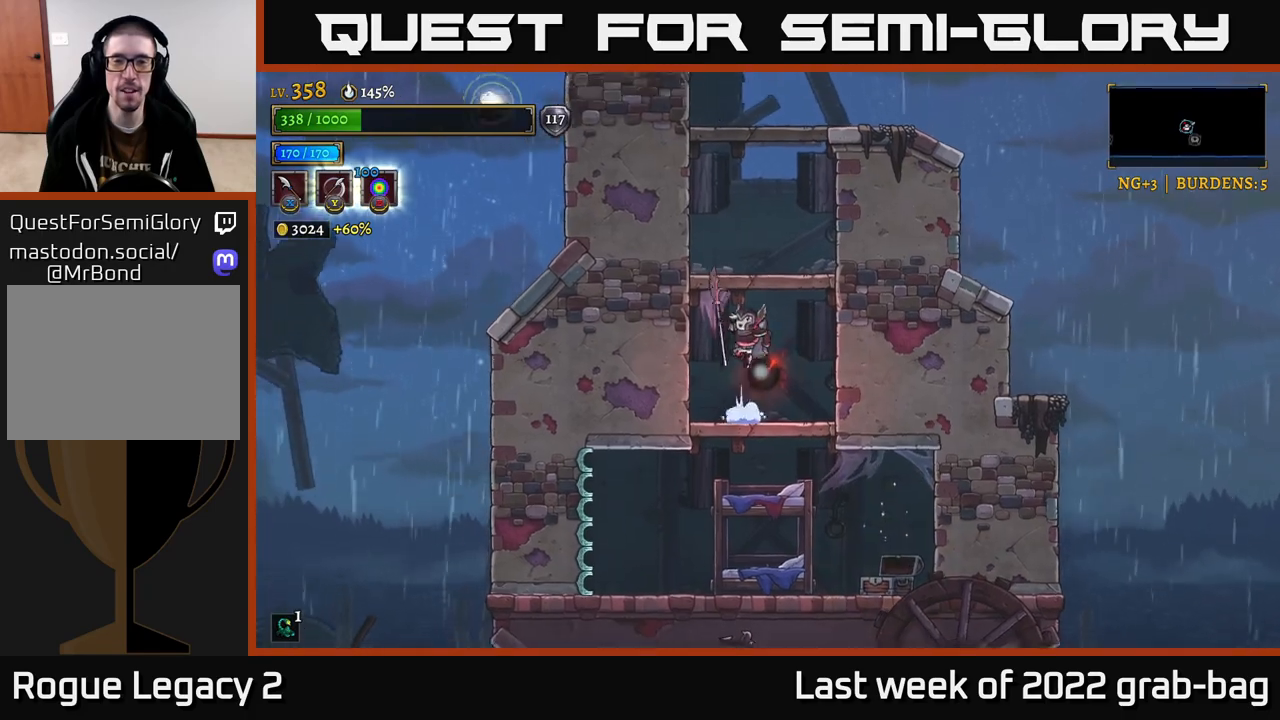
{"buttons": ["A"], "left_stick": "center", "right_stick": "center", "events": [[150, "A", "up"], [183, "left_stick", "right"], [367, "left_stick", "center"], [467, "A", "down"]]}
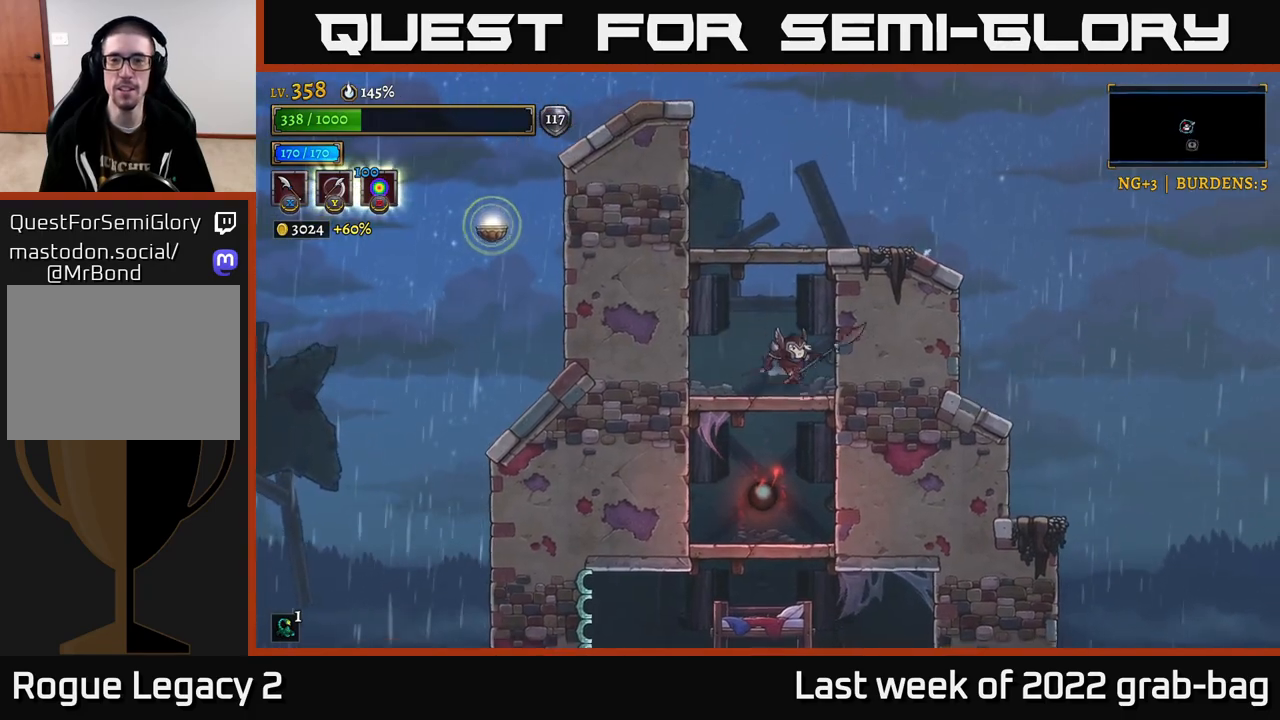
{"buttons": [], "left_stick": "right", "right_stick": "center", "events": [[100, "left_stick", "right"], [333, "A", "up"]]}
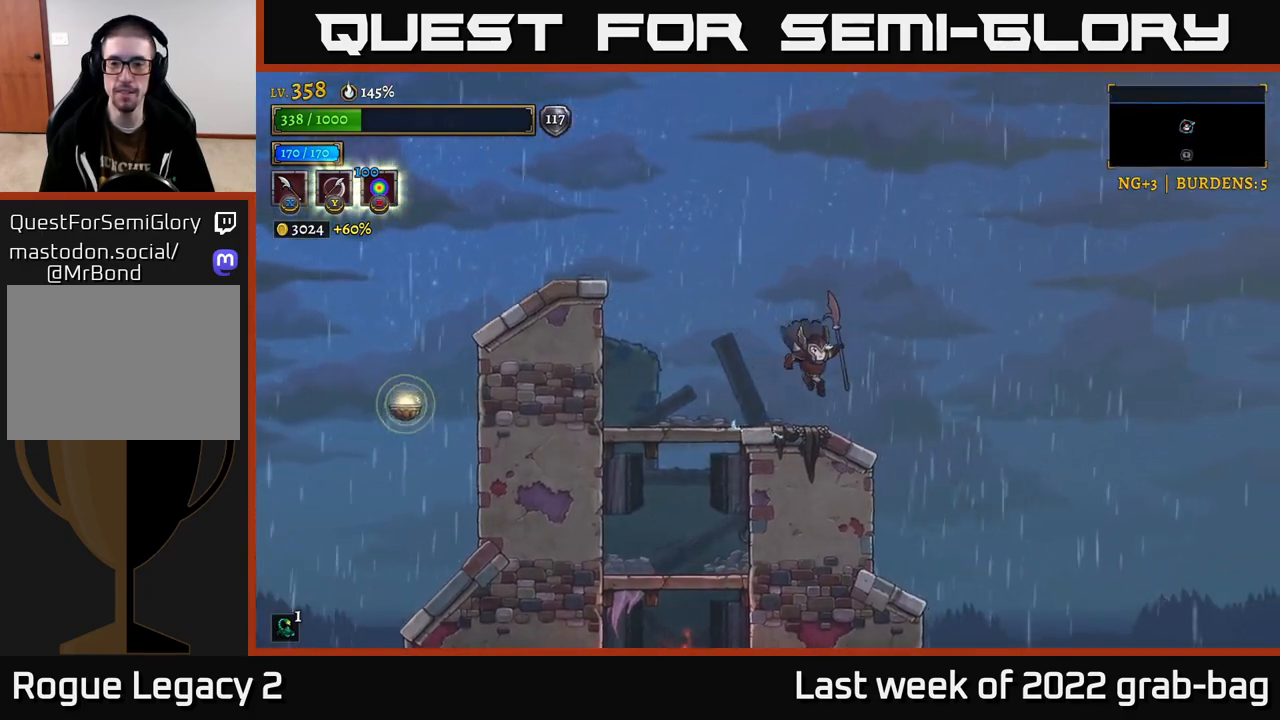
{"buttons": ["A"], "left_stick": "right", "right_stick": "center", "events": [[83, "left_stick", "left"], [233, "left_stick", "right"], [367, "A", "down"]]}
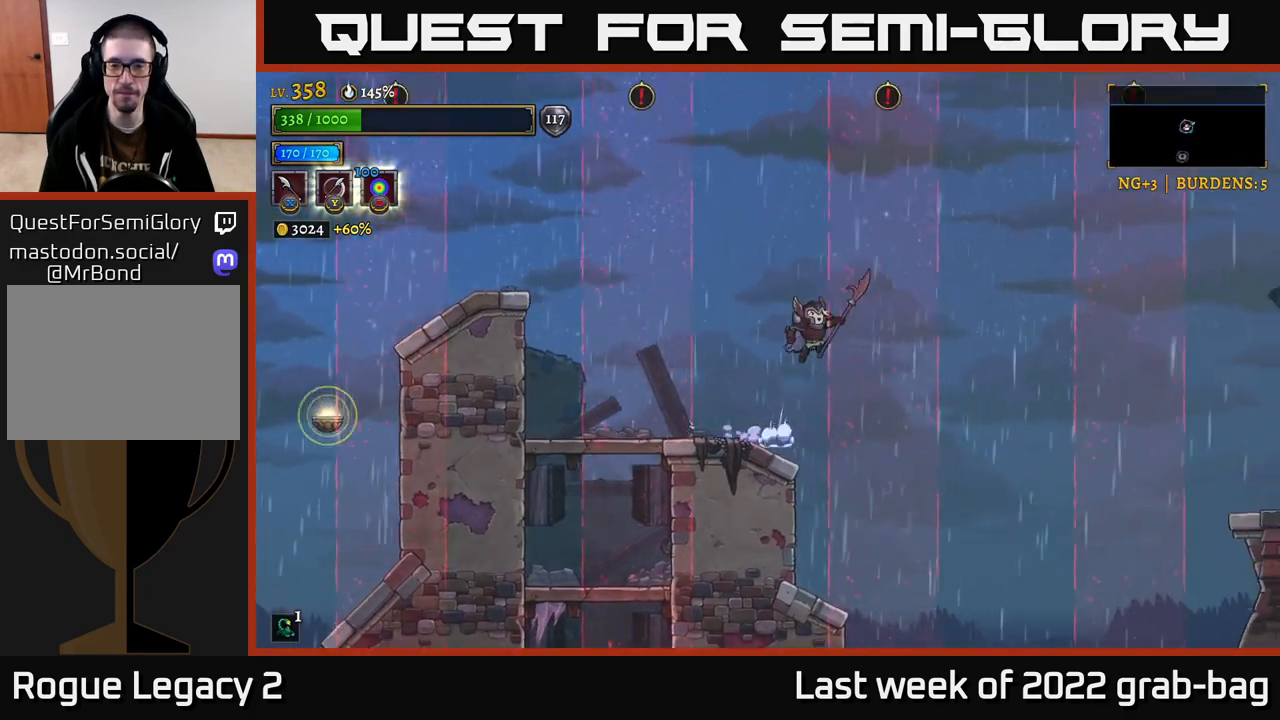
{"buttons": ["A"], "left_stick": "right", "right_stick": "center", "events": []}
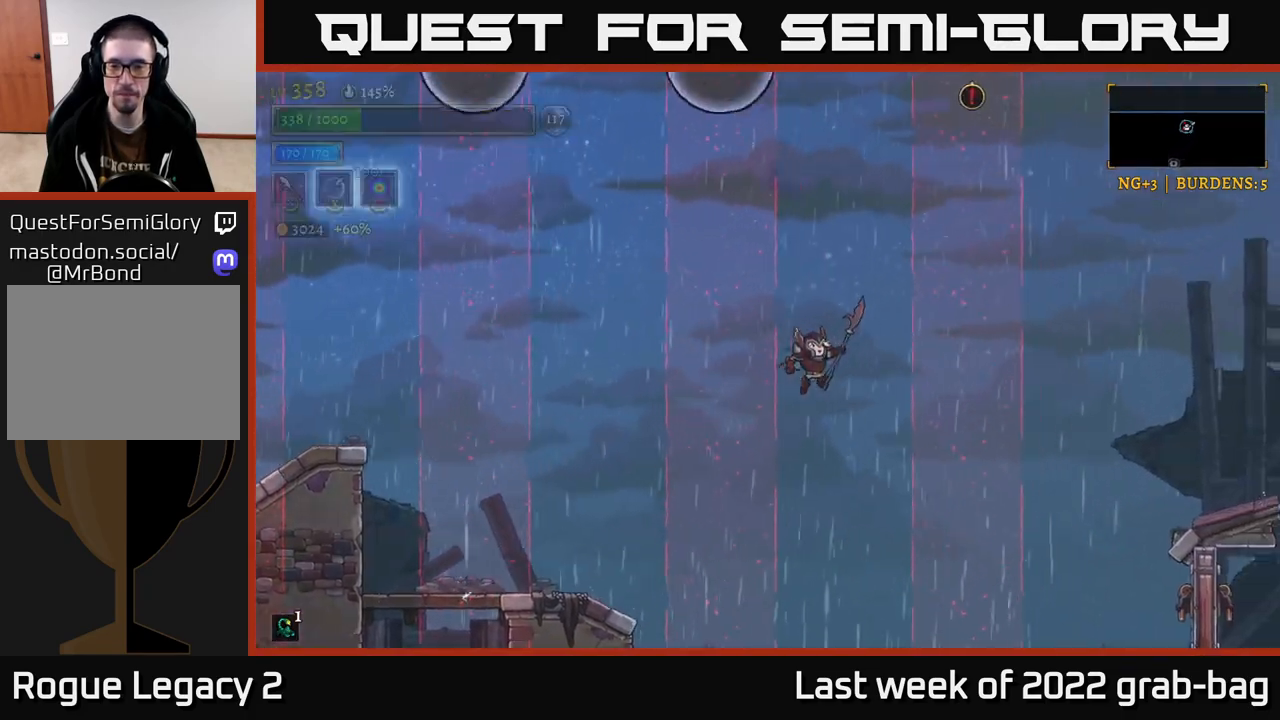
{"buttons": ["R2"], "left_stick": "right", "right_stick": "center", "events": [[33, "R2", "down"], [83, "A", "up"]]}
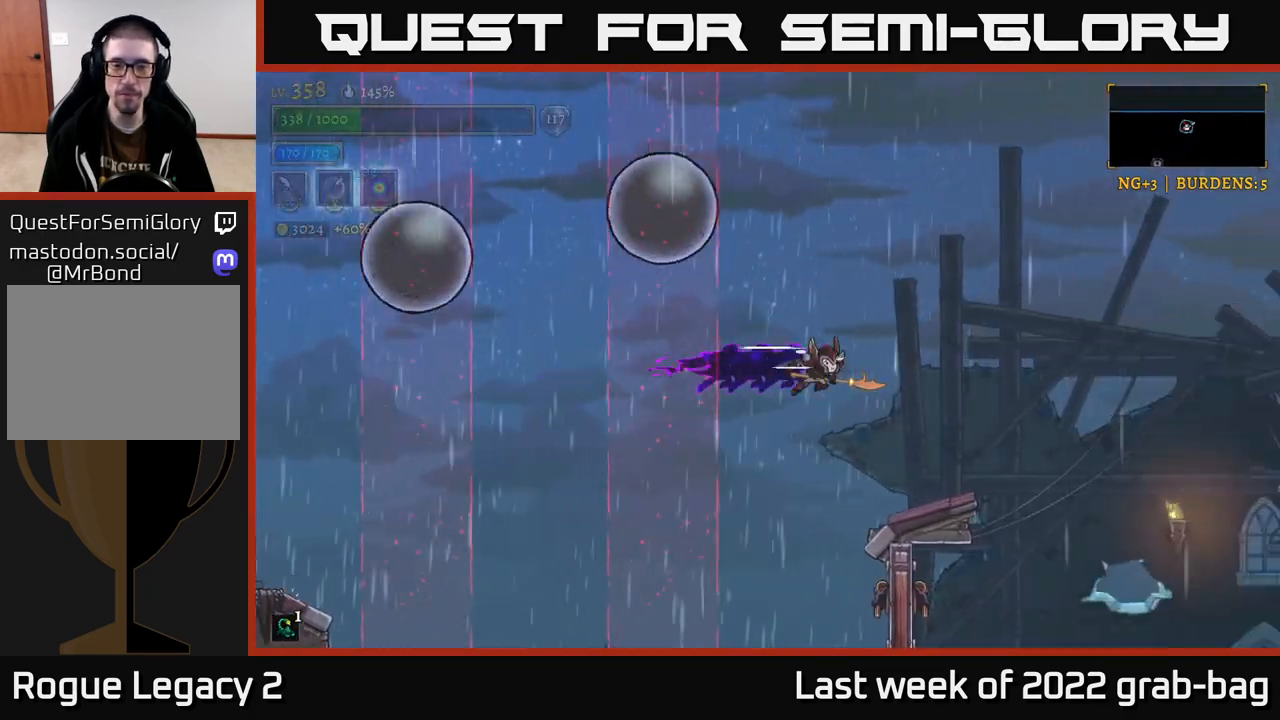
{"buttons": [], "left_stick": "right", "right_stick": "center", "events": [[167, "R2", "up"]]}
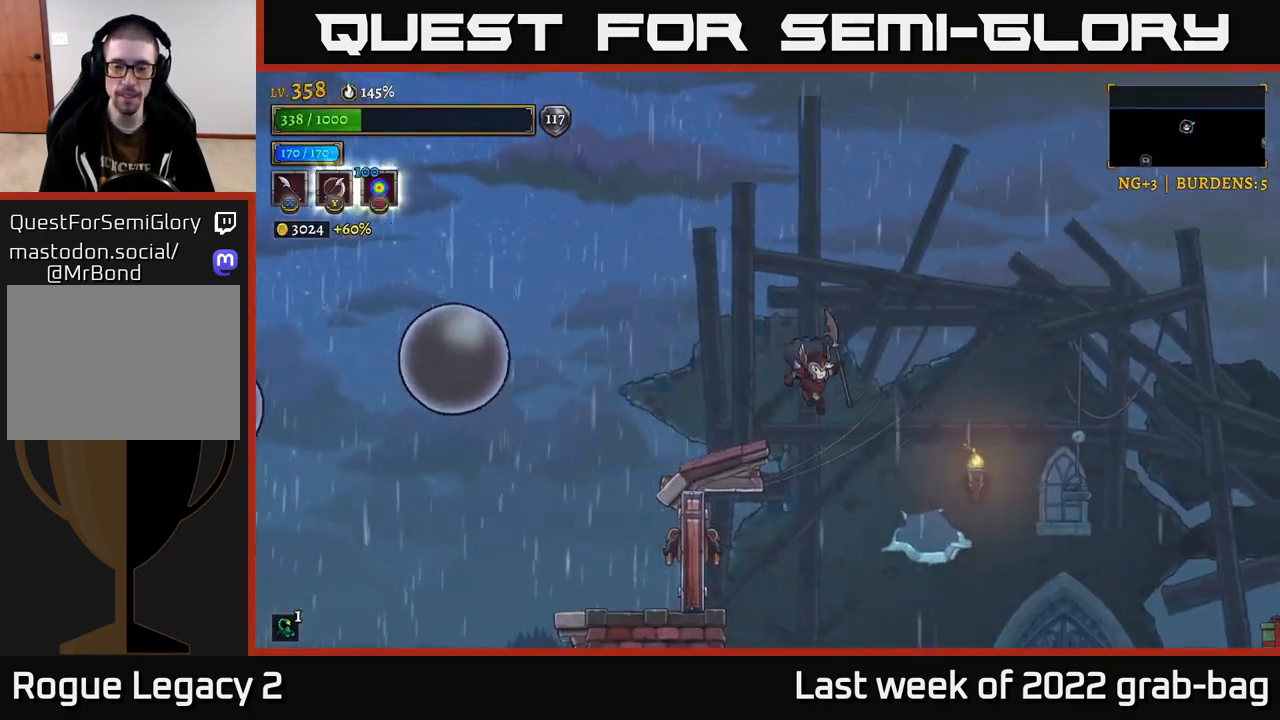
{"buttons": [], "left_stick": "left", "right_stick": "center", "events": [[67, "left_stick", "center"], [200, "left_stick", "left"]]}
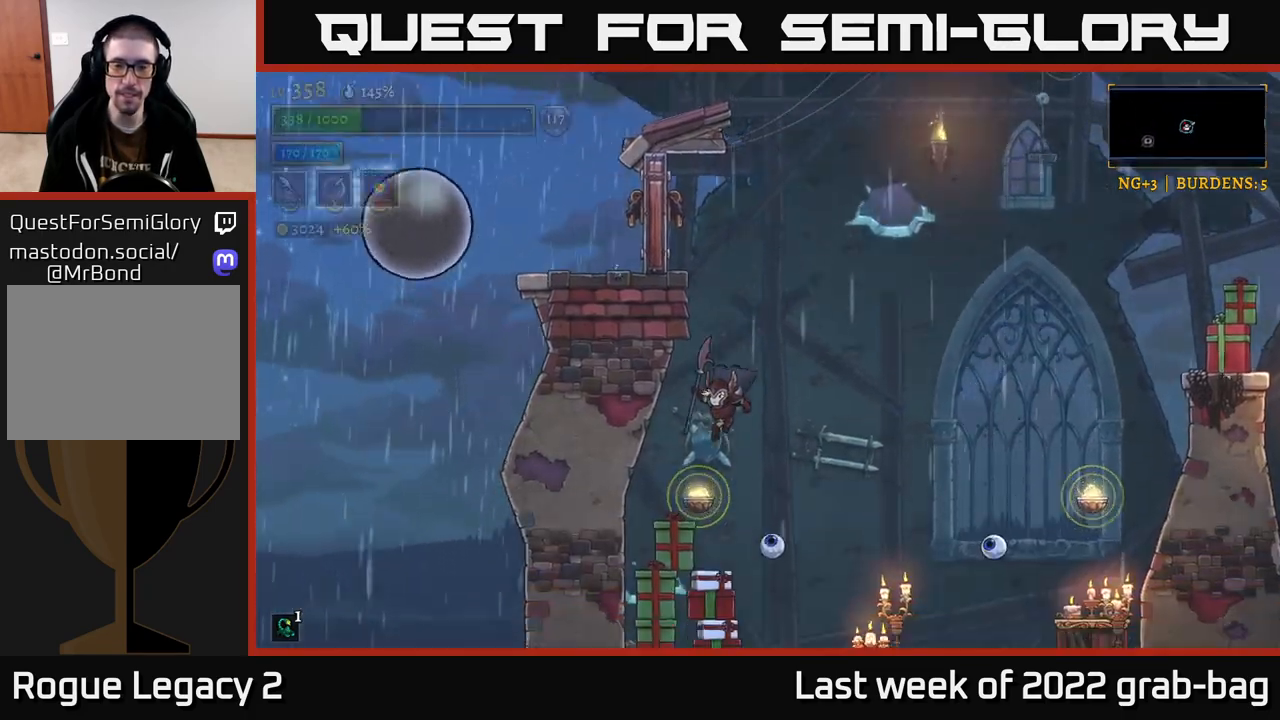
{"buttons": [], "left_stick": "right", "right_stick": "center", "events": [[50, "X", "down"], [167, "A", "down"], [183, "X", "up"], [267, "left_stick", "center"], [367, "A", "up"], [500, "left_stick", "right"]]}
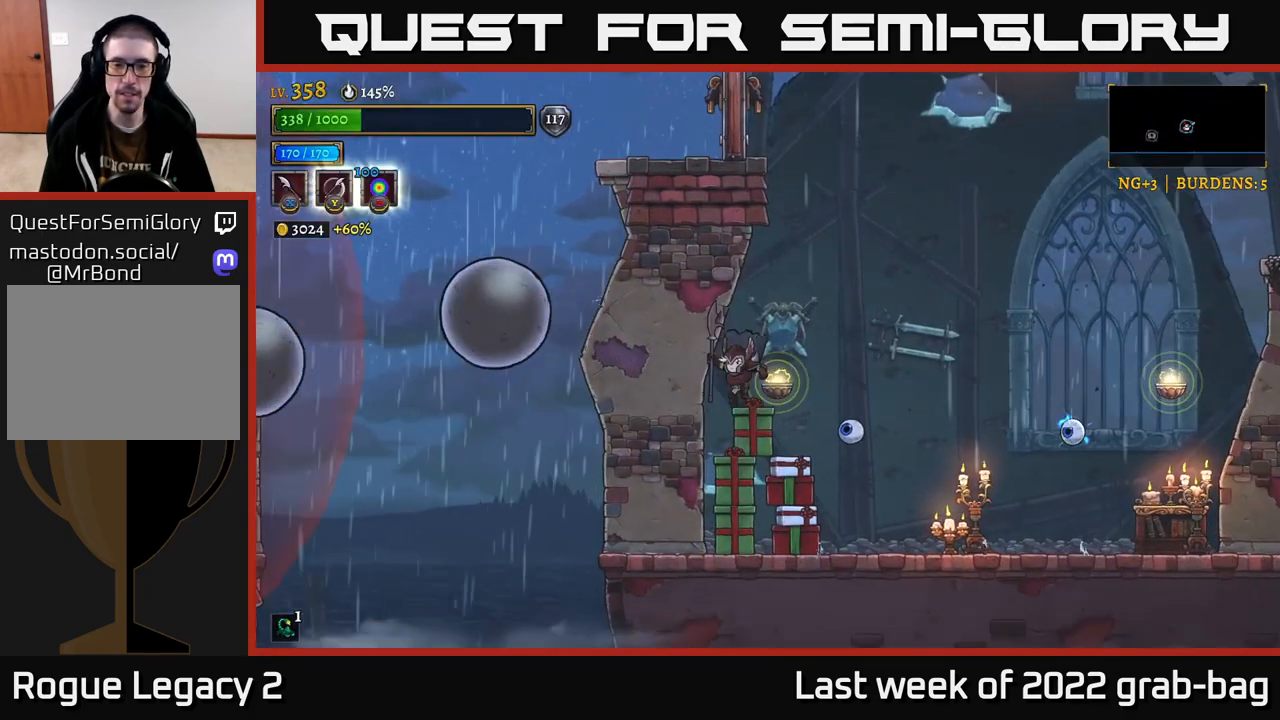
{"buttons": [], "left_stick": "center", "right_stick": "center", "events": [[117, "left_stick", "center"], [317, "X", "down"], [433, "X", "up"]]}
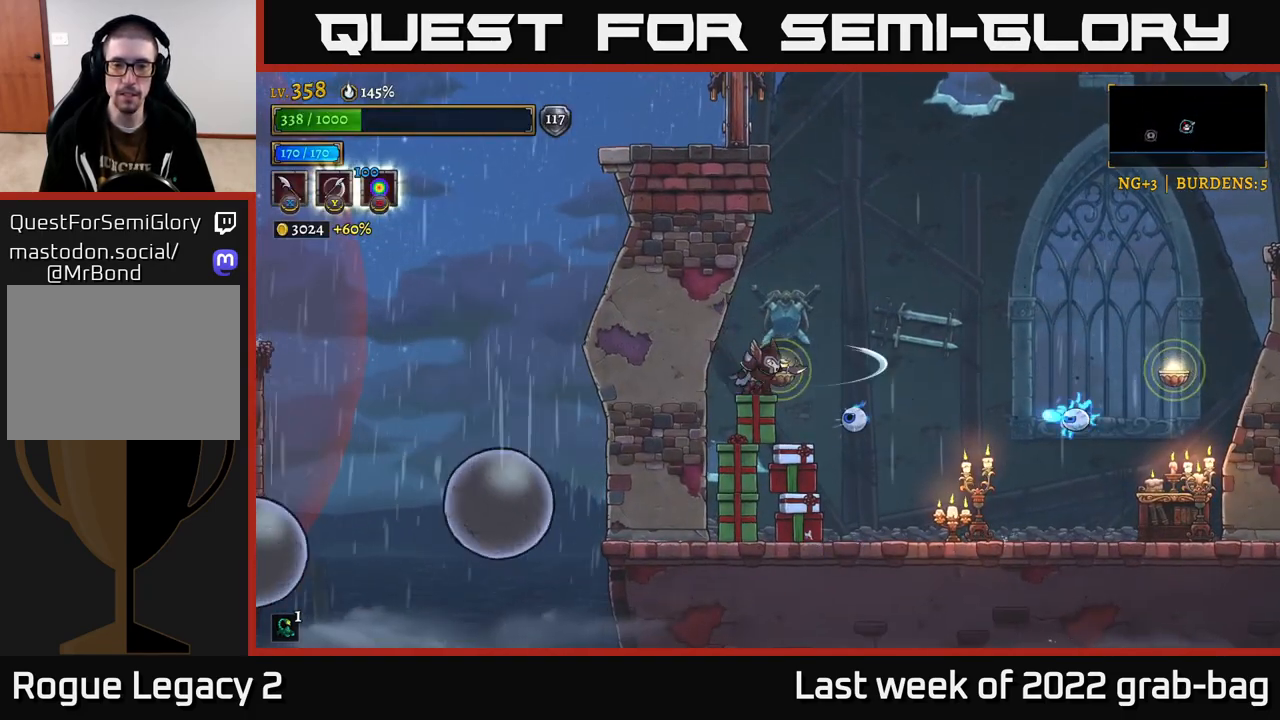
{"buttons": [], "left_stick": "right", "right_stick": "center", "events": [[50, "left_stick", "right"], [100, "A", "down"], [317, "A", "up"]]}
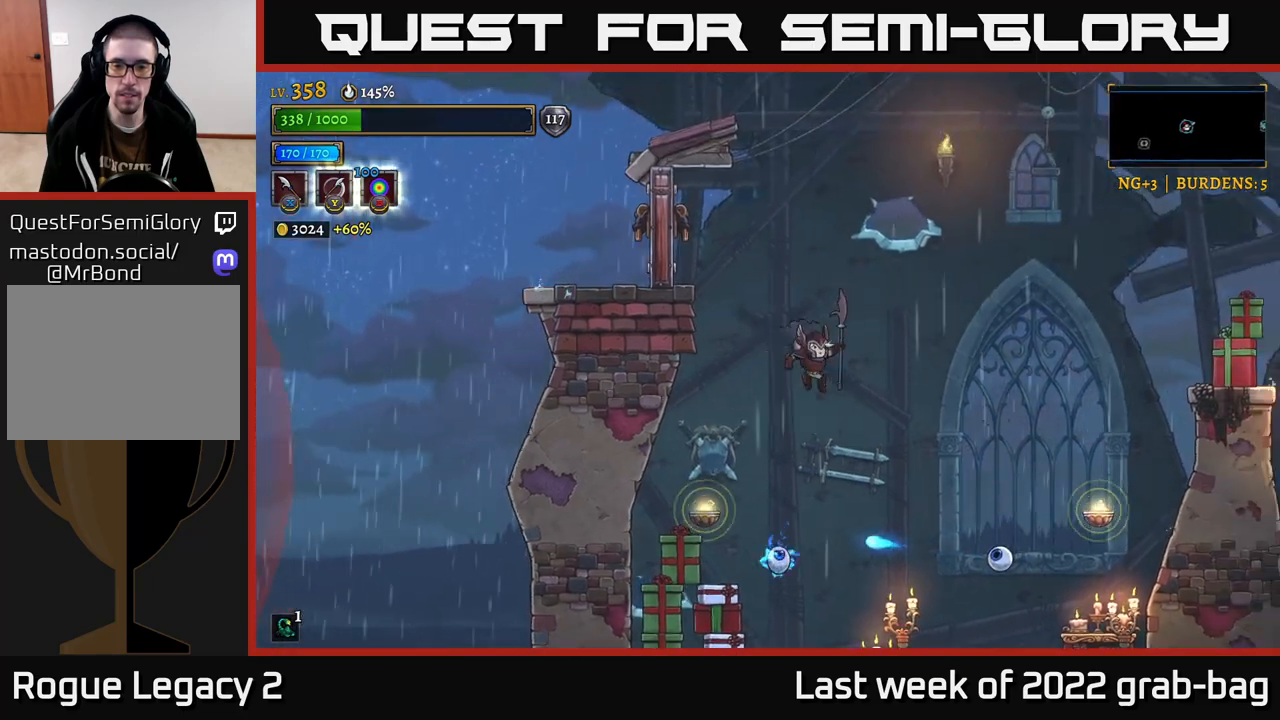
{"buttons": [], "left_stick": "center", "right_stick": "center", "events": [[283, "X", "down"], [333, "left_stick", "center"], [500, "X", "up"]]}
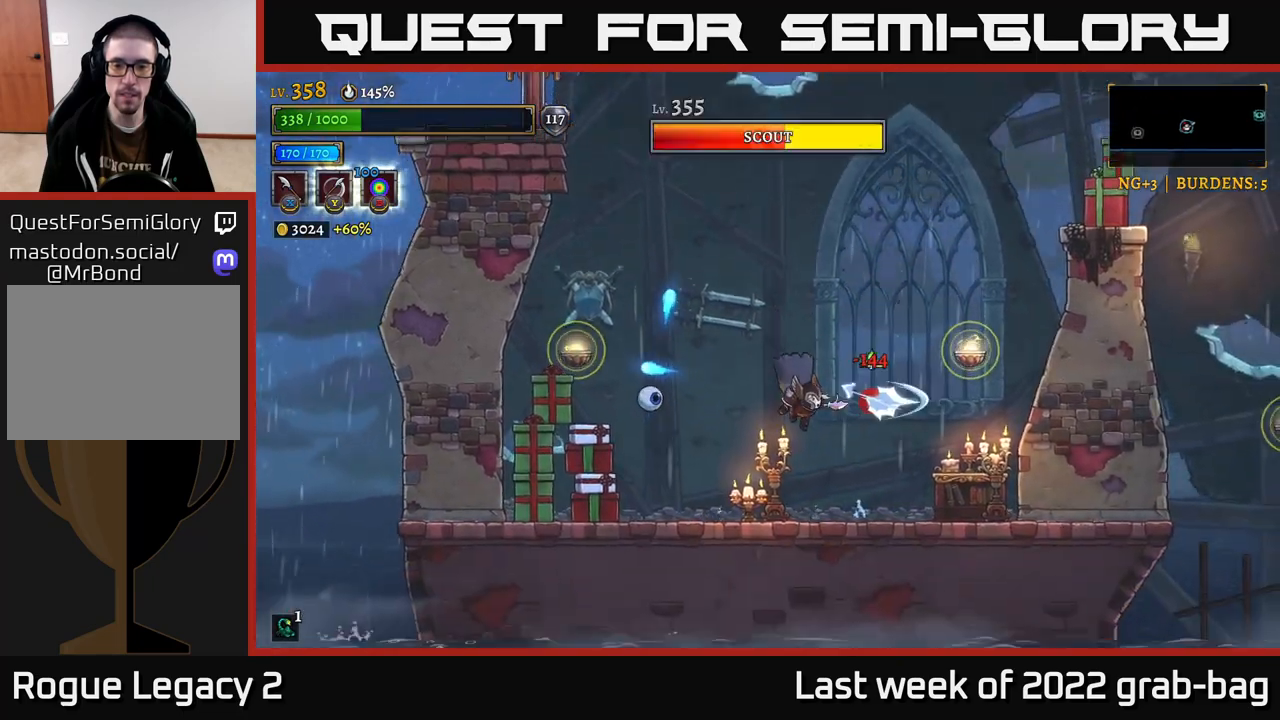
{"buttons": ["A"], "left_stick": "center", "right_stick": "center", "events": [[233, "X", "down"], [300, "A", "down"], [383, "X", "up"]]}
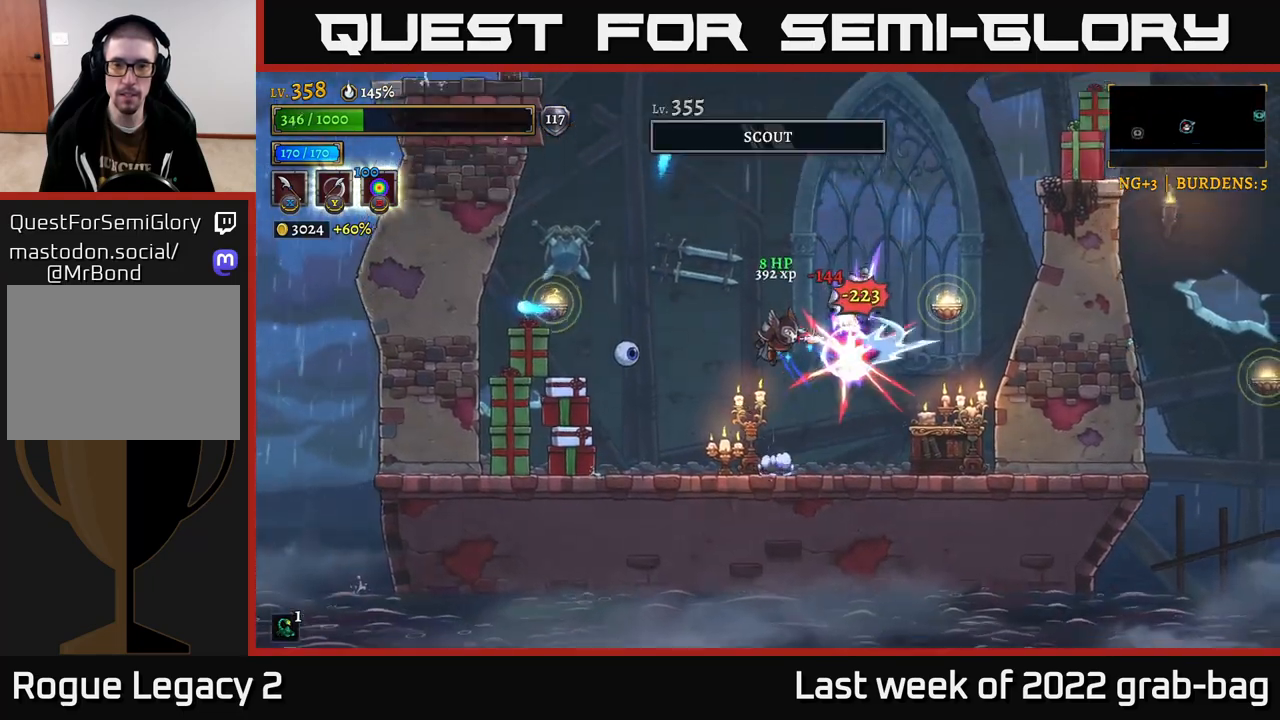
{"buttons": [], "left_stick": "center", "right_stick": "center", "events": [[67, "A", "up"], [150, "left_stick", "left"], [267, "X", "down"], [433, "left_stick", "center"], [483, "X", "up"]]}
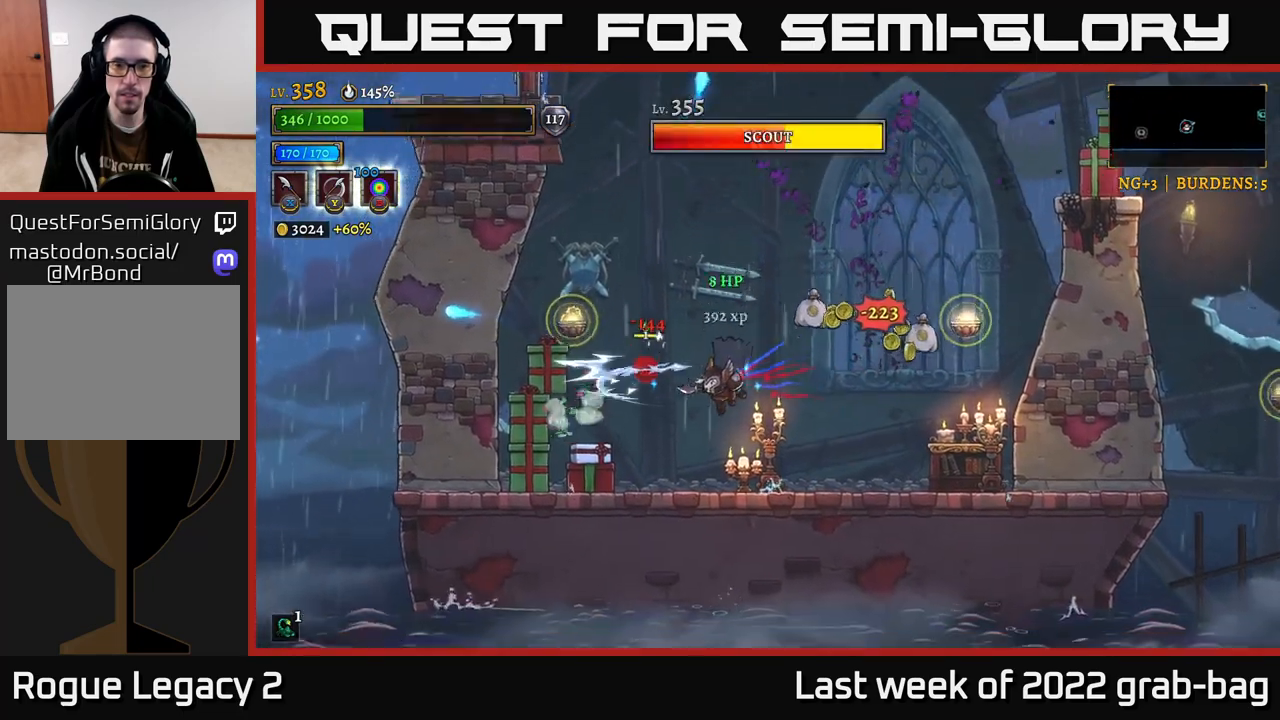
{"buttons": ["A"], "left_stick": "center", "right_stick": "center", "events": [[250, "A", "down"], [267, "X", "down"], [433, "X", "up"]]}
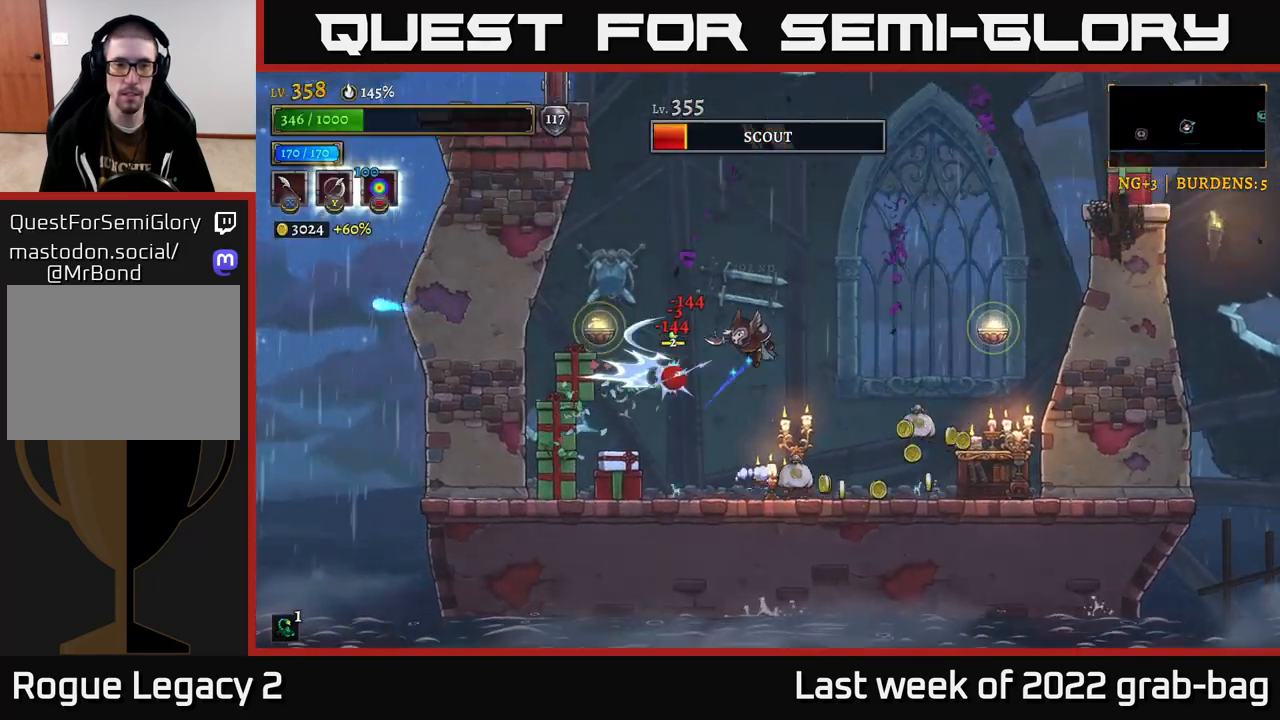
{"buttons": [], "left_stick": "right", "right_stick": "center", "events": [[83, "A", "up"], [200, "left_stick", "left"], [300, "X", "down"], [400, "left_stick", "right"], [467, "X", "up"]]}
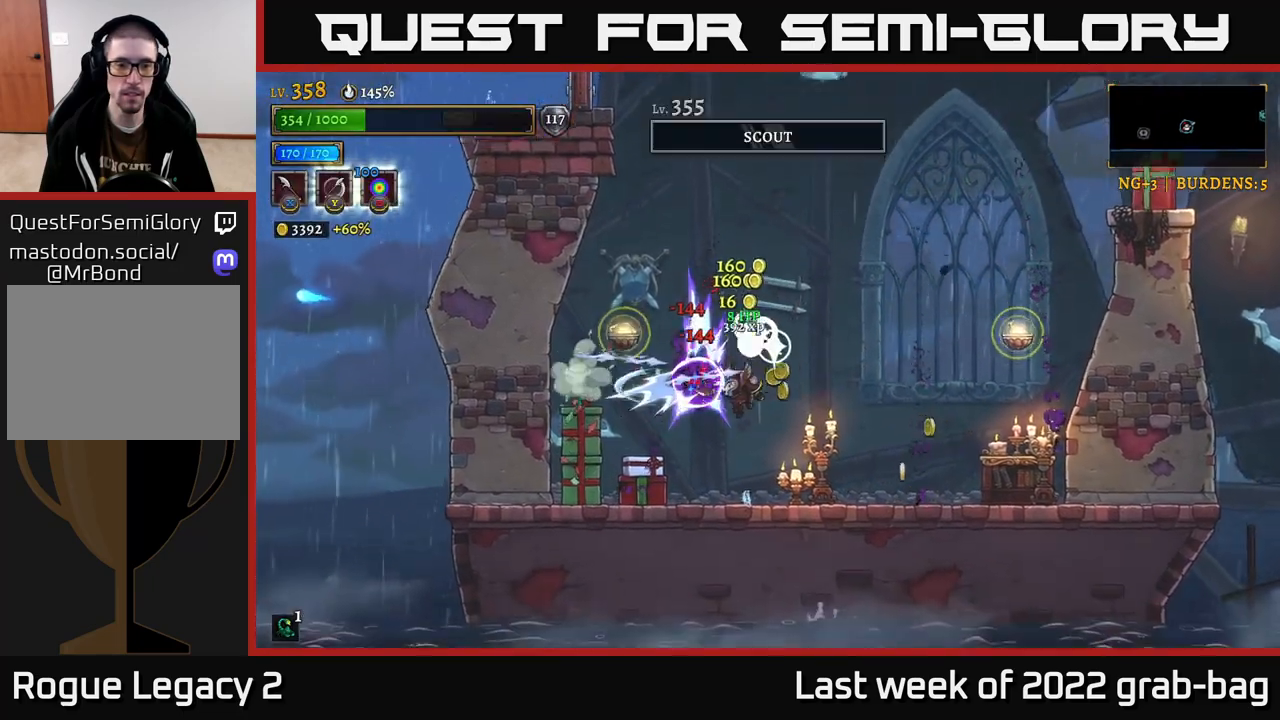
{"buttons": ["X"], "left_stick": "left", "right_stick": "center", "events": [[133, "left_stick", "left"], [283, "X", "down"]]}
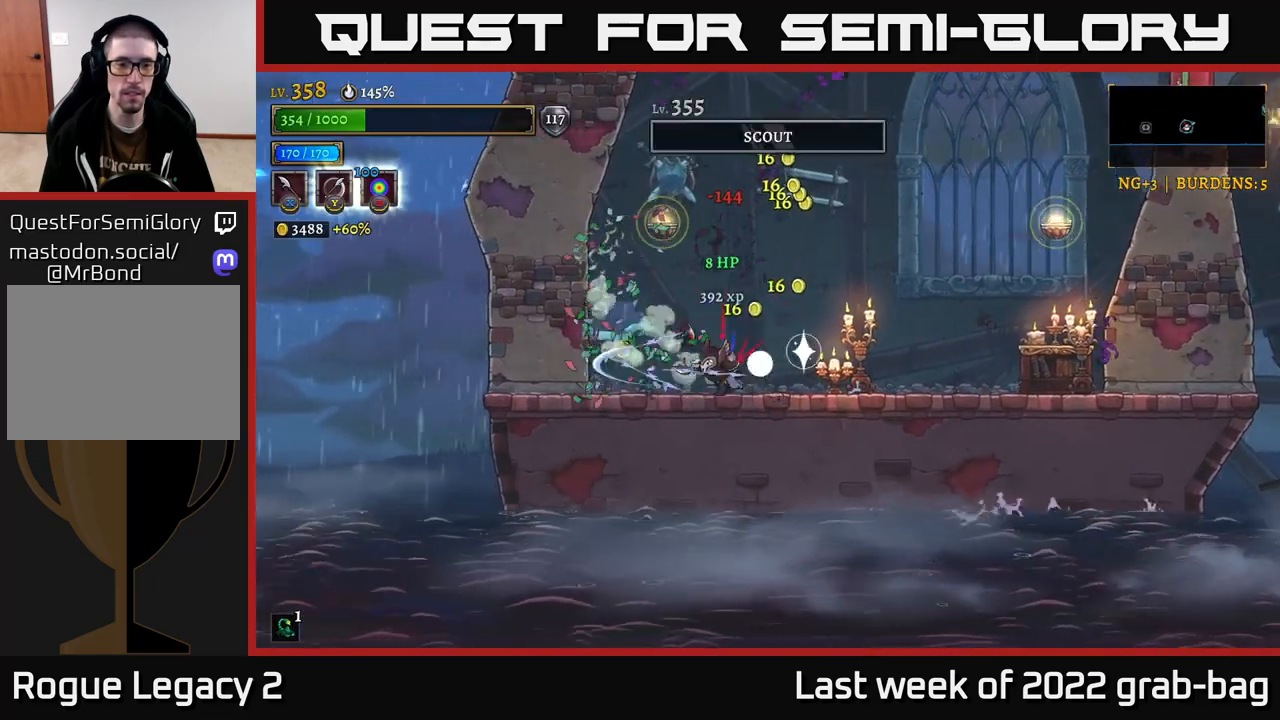
{"buttons": [], "left_stick": "right", "right_stick": "center", "events": [[17, "X", "up"], [33, "A", "down"], [117, "X", "down"], [133, "A", "up"], [183, "X", "up"], [233, "left_stick", "center"], [300, "left_stick", "left"], [483, "left_stick", "right"]]}
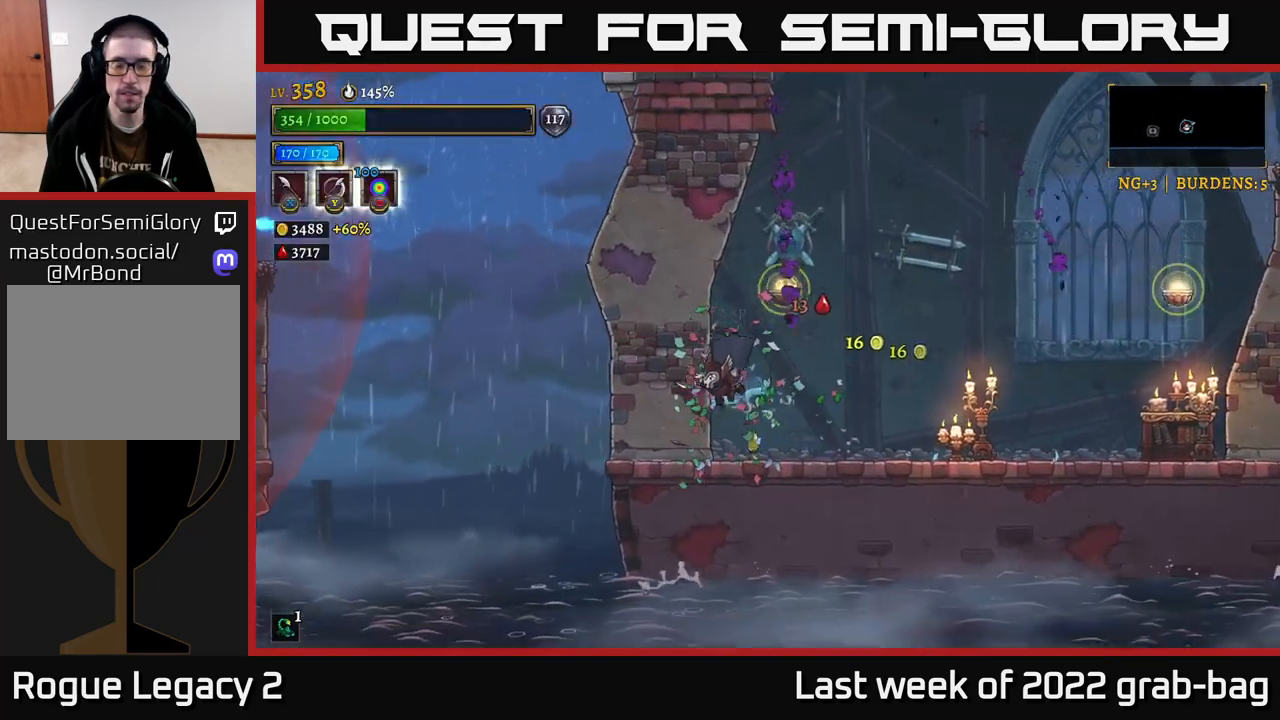
{"buttons": [], "left_stick": "right", "right_stick": "center", "events": [[200, "R2", "down"], [500, "R2", "up"]]}
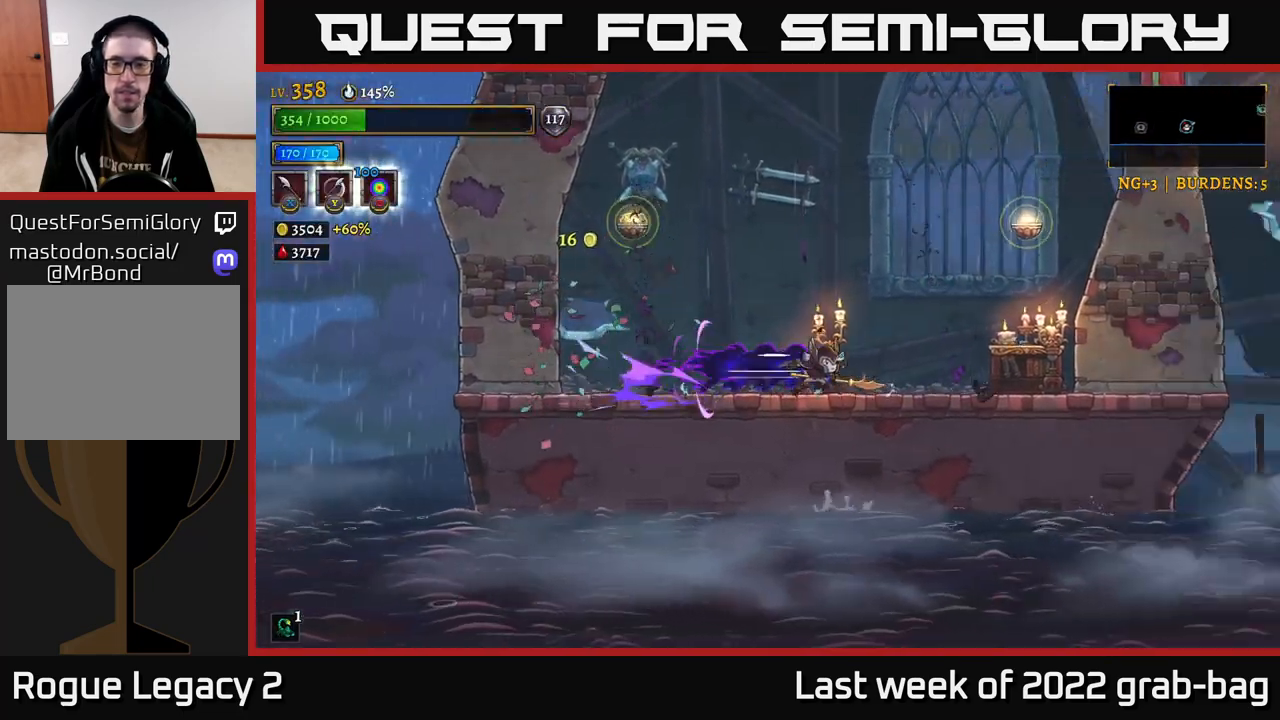
{"buttons": ["X"], "left_stick": "right", "right_stick": "center", "events": [[83, "X", "down"], [300, "X", "up"], [417, "X", "down"]]}
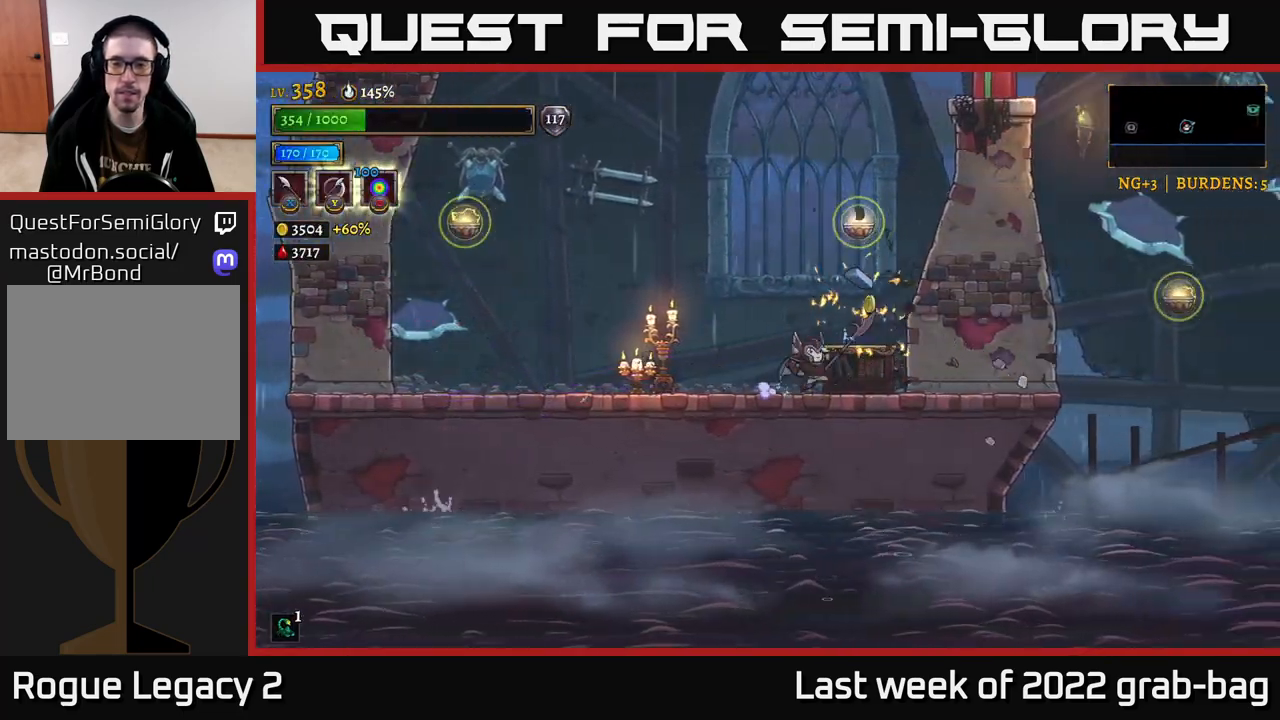
{"buttons": [], "left_stick": "center", "right_stick": "center", "events": [[83, "A", "down"], [133, "X", "up"], [300, "left_stick", "left"], [383, "A", "up"], [467, "left_stick", "center"]]}
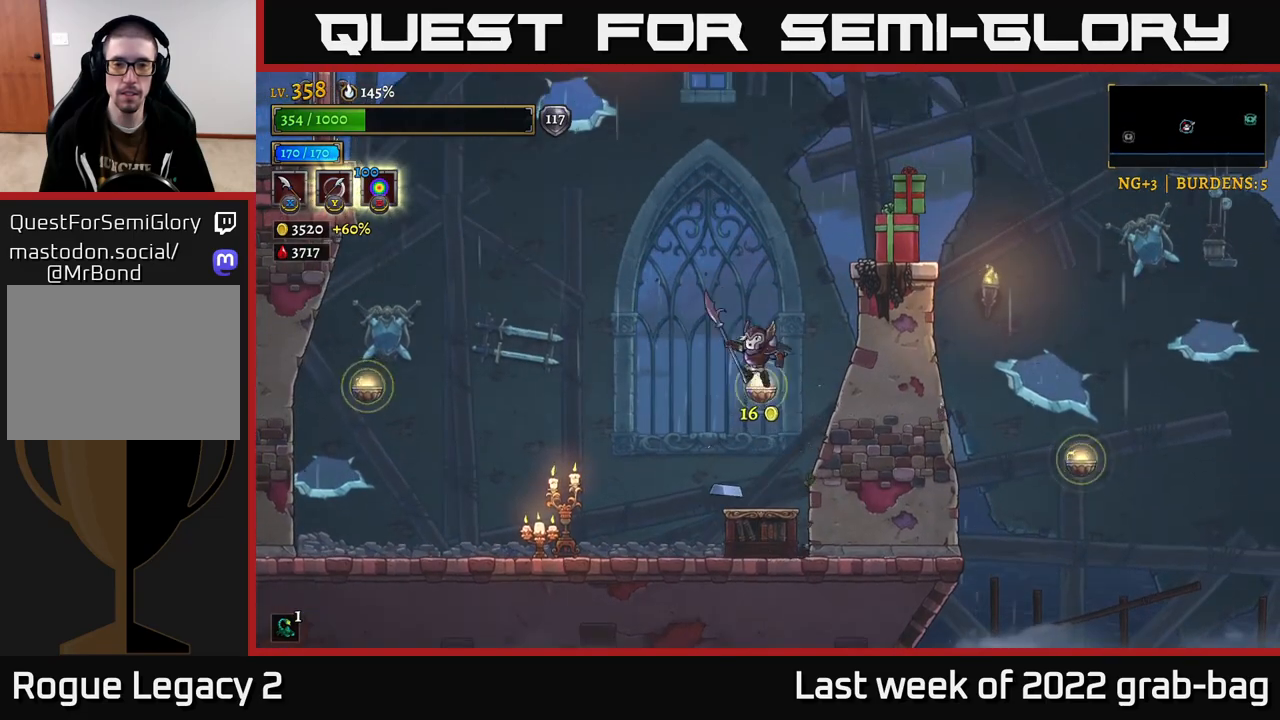
{"buttons": ["A"], "left_stick": "center", "right_stick": "center", "events": [[233, "left_stick", "left"], [317, "left_stick", "center"], [367, "left_stick", "right"], [467, "left_stick", "center"], [500, "A", "down"]]}
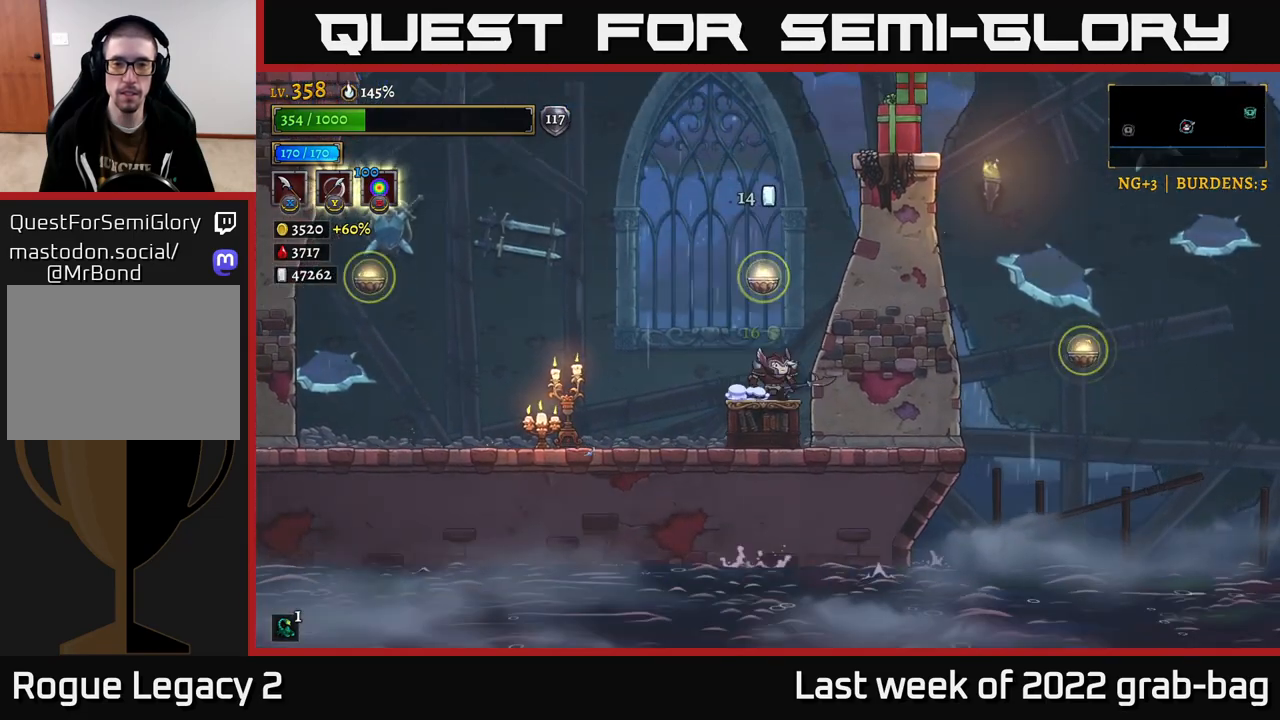
{"buttons": ["X"], "left_stick": "right", "right_stick": "center", "events": [[267, "A", "up"], [400, "left_stick", "right"], [467, "X", "down"]]}
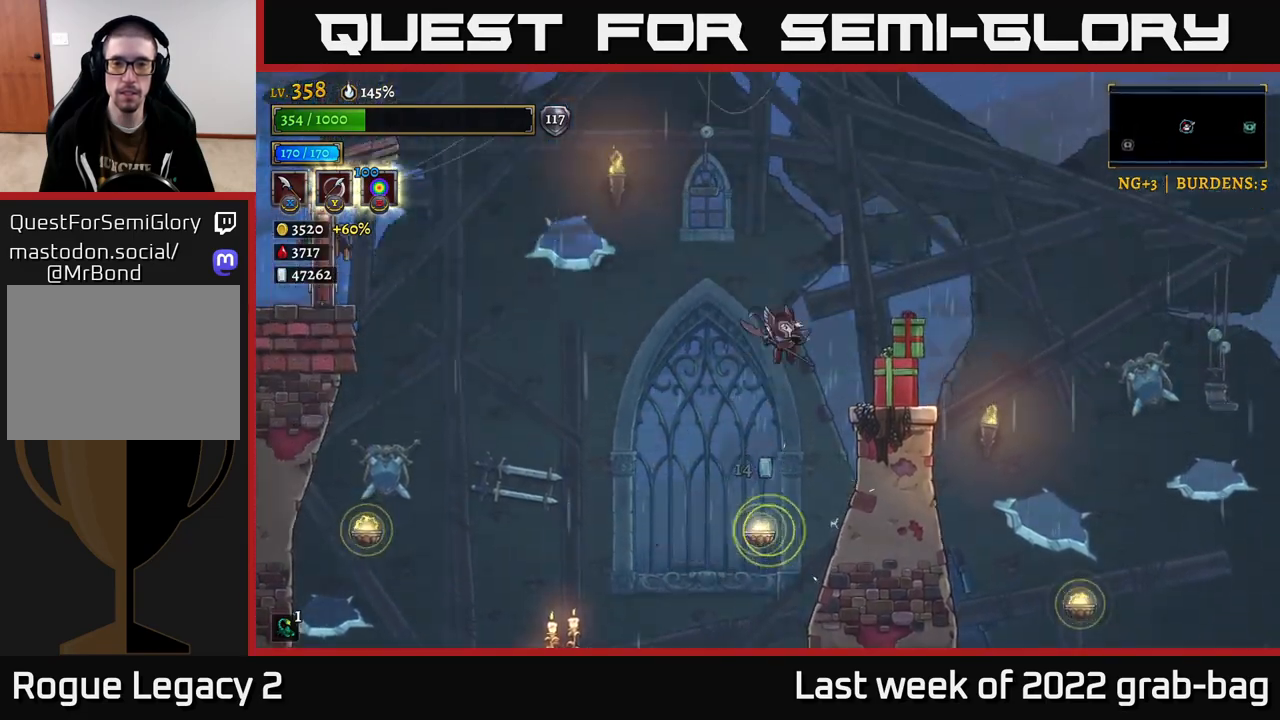
{"buttons": ["X"], "left_stick": "center", "right_stick": "center", "events": [[100, "X", "up"], [250, "left_stick", "center"], [483, "X", "down"]]}
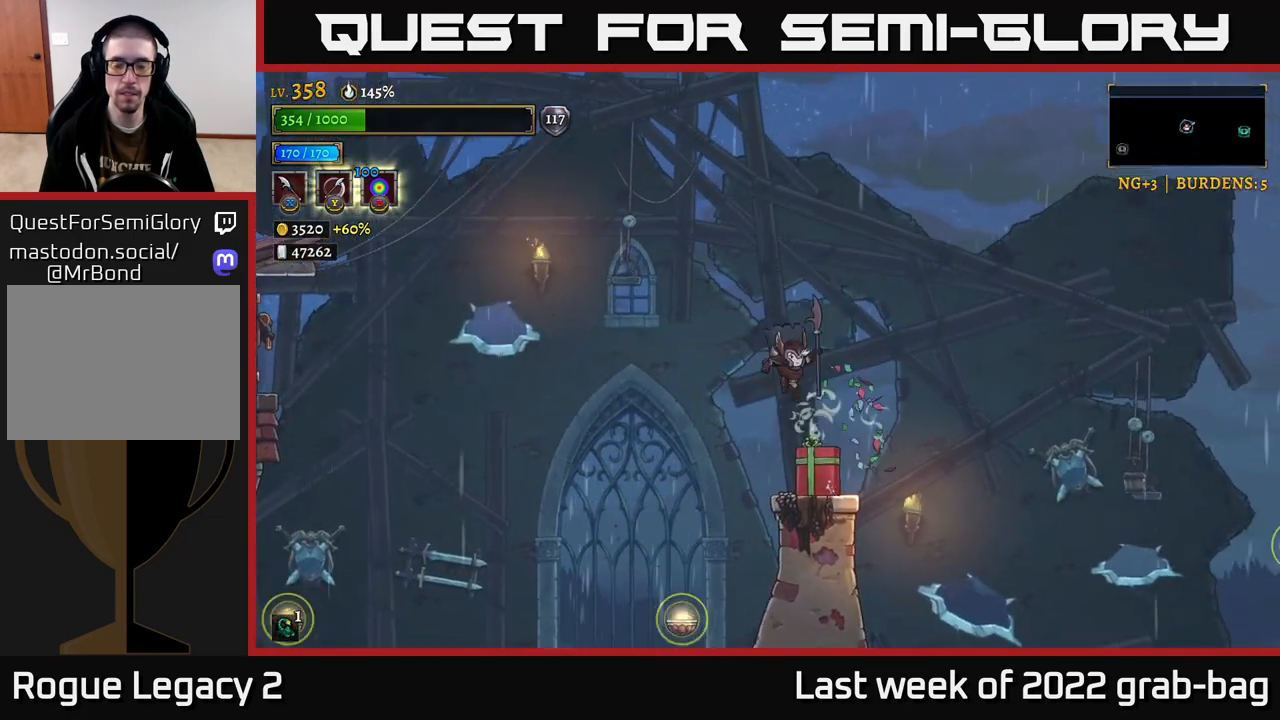
{"buttons": [], "left_stick": "left", "right_stick": "center", "events": [[250, "X", "up"], [467, "left_stick", "left"]]}
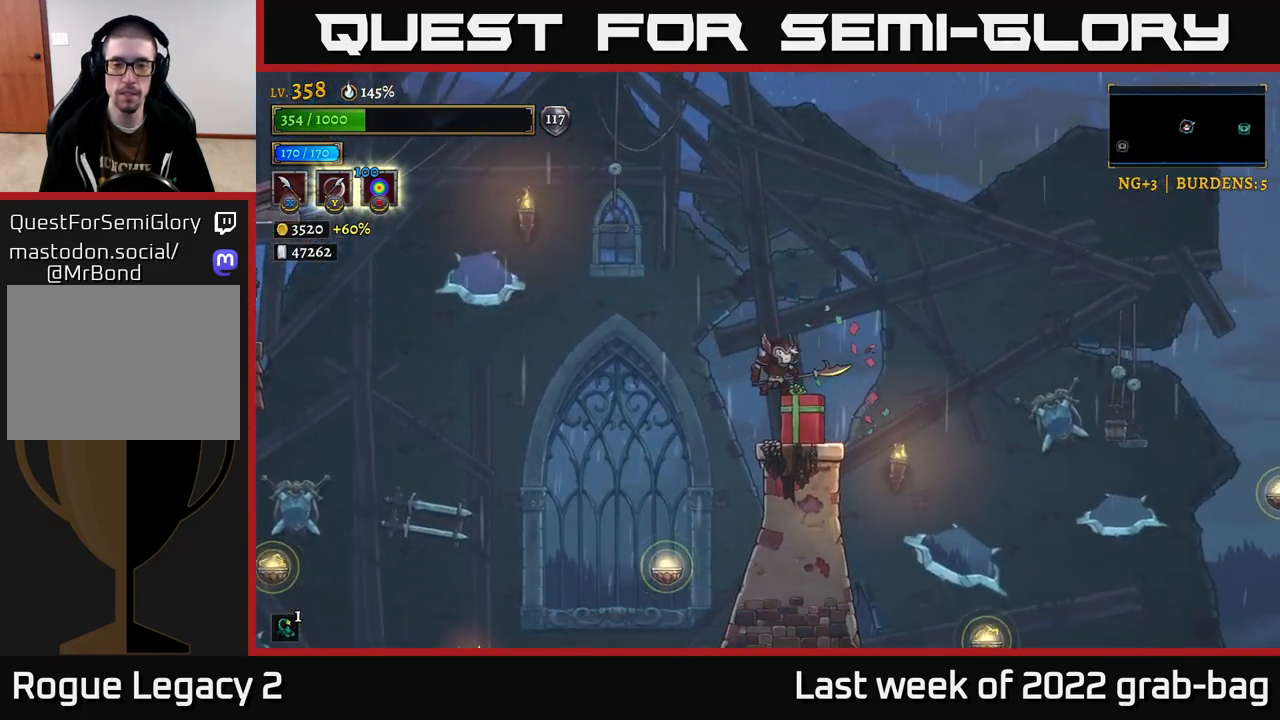
{"buttons": [], "left_stick": "right", "right_stick": "center", "events": [[100, "left_stick", "right"], [150, "X", "down"], [283, "X", "up"], [333, "left_stick", "center"], [450, "left_stick", "right"]]}
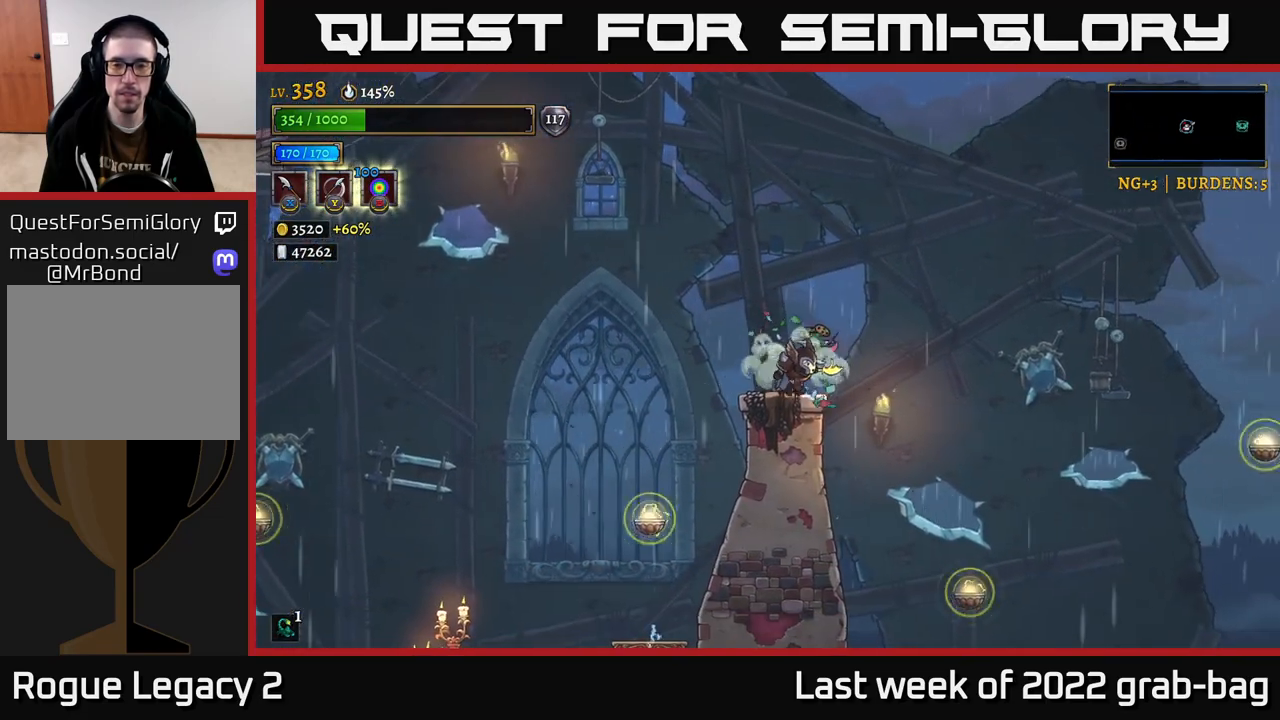
{"buttons": ["A"], "left_stick": "right", "right_stick": "center", "events": [[50, "A", "down"]]}
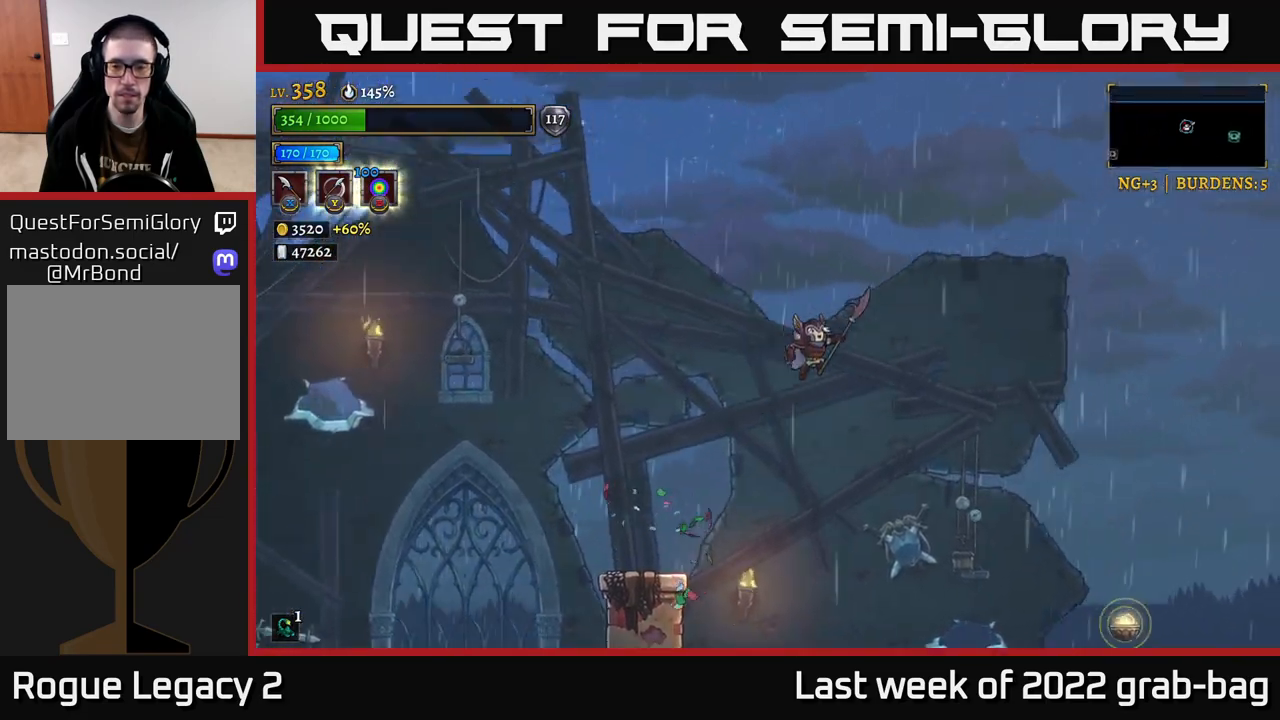
{"buttons": ["A"], "left_stick": "right", "right_stick": "center", "events": []}